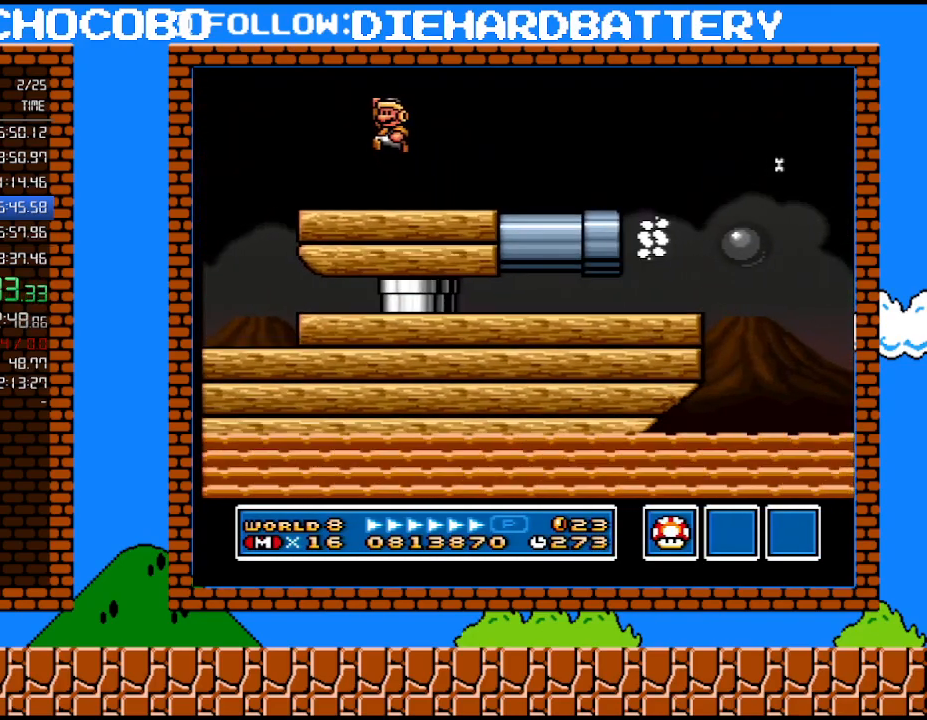
Gameplay with a controller (Nintendo layout); each line is a JSON object with the inputs held at the frame after it. "events" lists button and stick changes between this image and that frame as [ms after this image, input, new state], when the widget could be followed in between. Not read: L3 R3.
{"buttons": [], "events": [[167, "DPAD_RIGHT", "down"], [317, "DPAD_RIGHT", "up"], [417, "B", "down"], [483, "B", "up"]]}
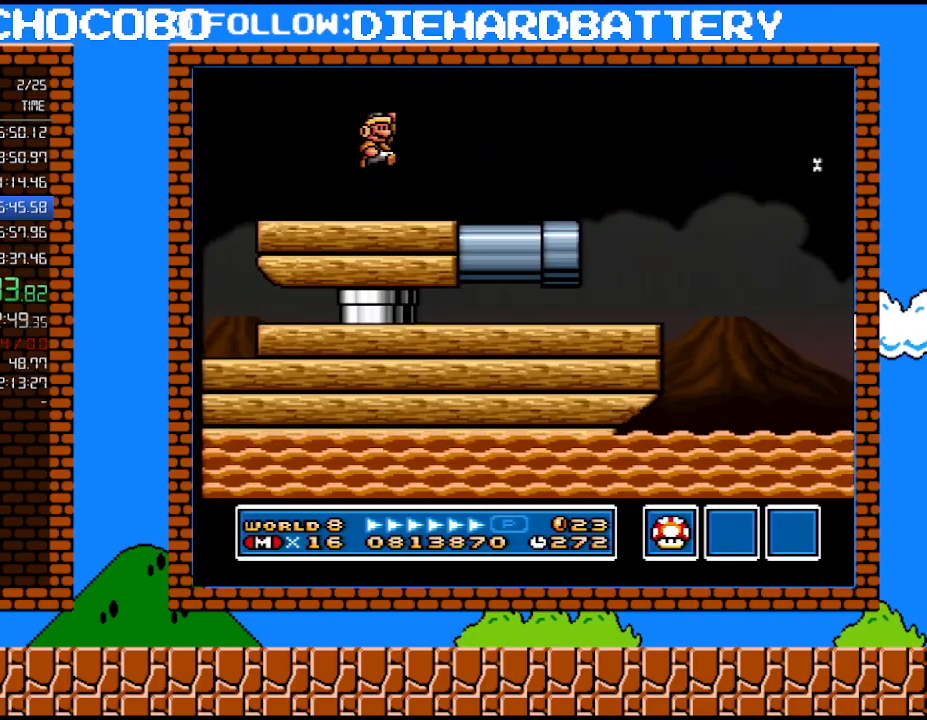
{"buttons": ["DPAD_RIGHT"], "events": [[100, "DPAD_LEFT", "down"], [300, "DPAD_LEFT", "up"], [450, "DPAD_RIGHT", "down"]]}
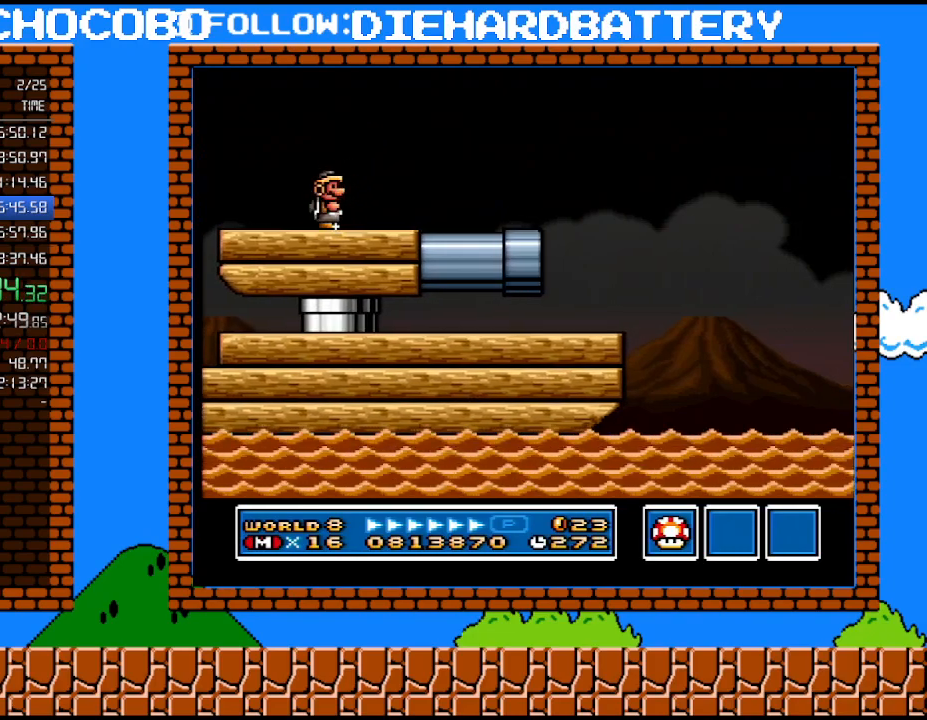
{"buttons": [], "events": [[17, "DPAD_RIGHT", "up"], [100, "B", "down"], [167, "B", "up"]]}
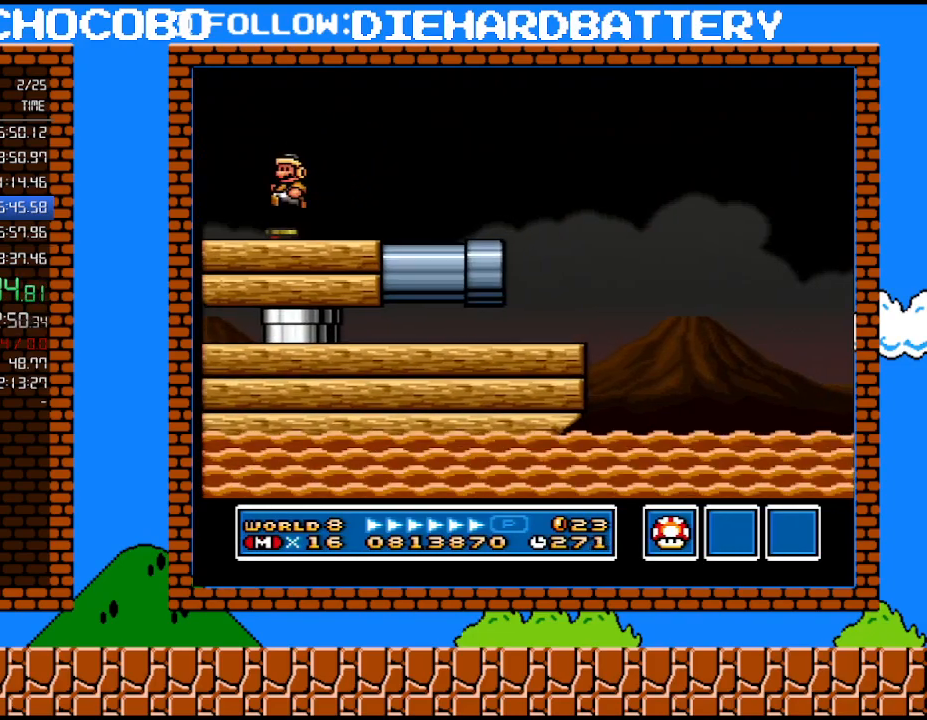
{"buttons": ["Y", "DPAD_LEFT"], "events": [[17, "DPAD_LEFT", "down"], [350, "Y", "down"], [417, "Y", "up"], [483, "Y", "down"]]}
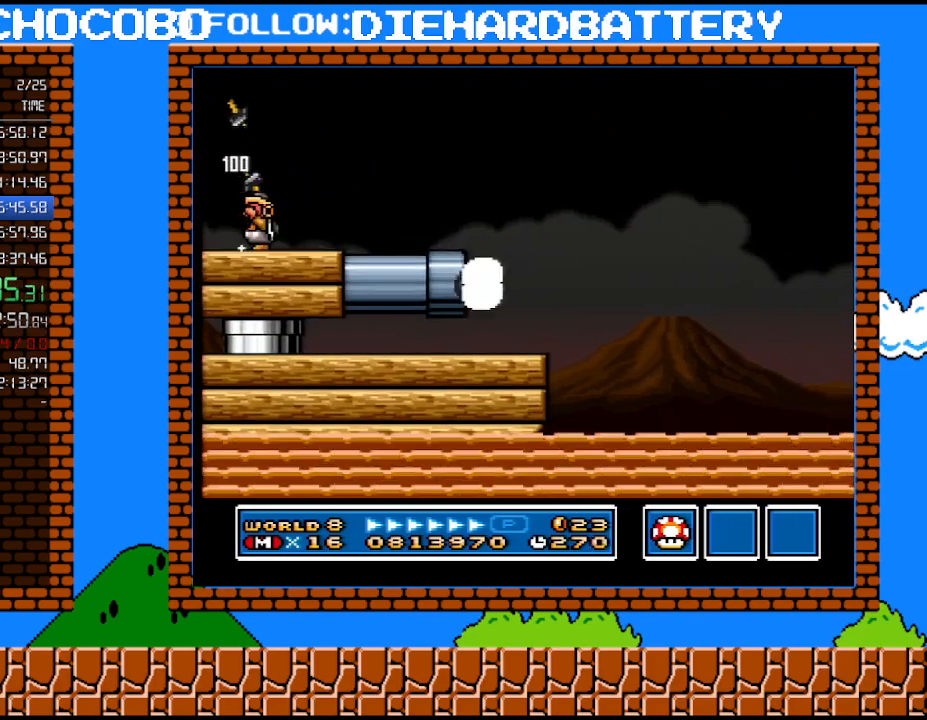
{"buttons": ["DPAD_LEFT"], "events": [[67, "Y", "up"], [133, "Y", "down"], [333, "Y", "up"], [383, "Y", "down"], [450, "Y", "up"]]}
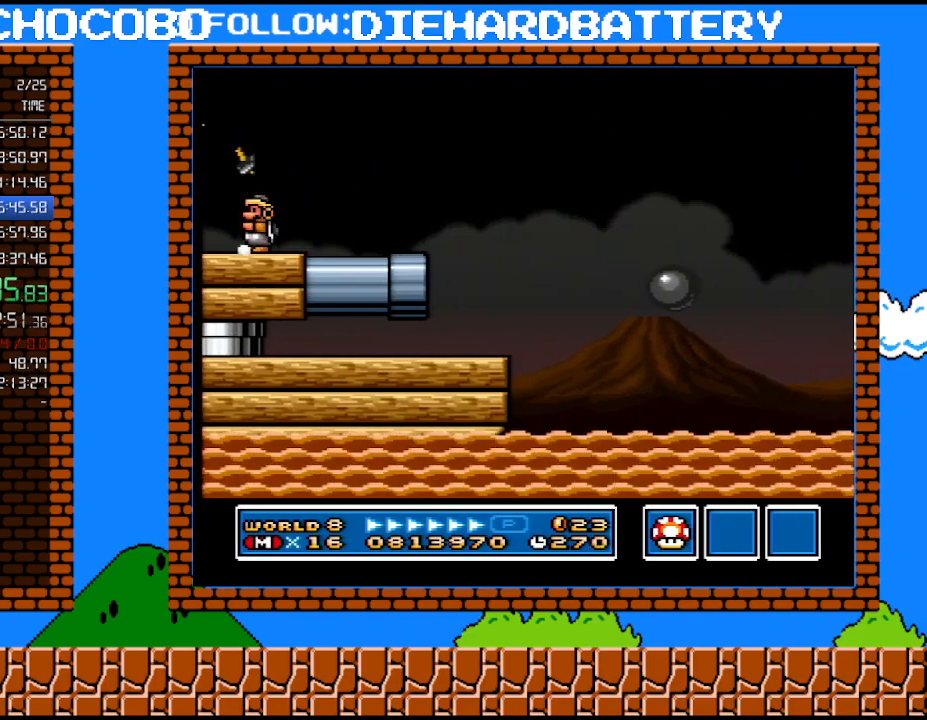
{"buttons": ["DPAD_LEFT"], "events": [[17, "Y", "down"], [67, "Y", "up"], [133, "Y", "down"], [200, "Y", "up"], [300, "Y", "down"], [350, "Y", "up"], [417, "Y", "down"], [483, "Y", "up"]]}
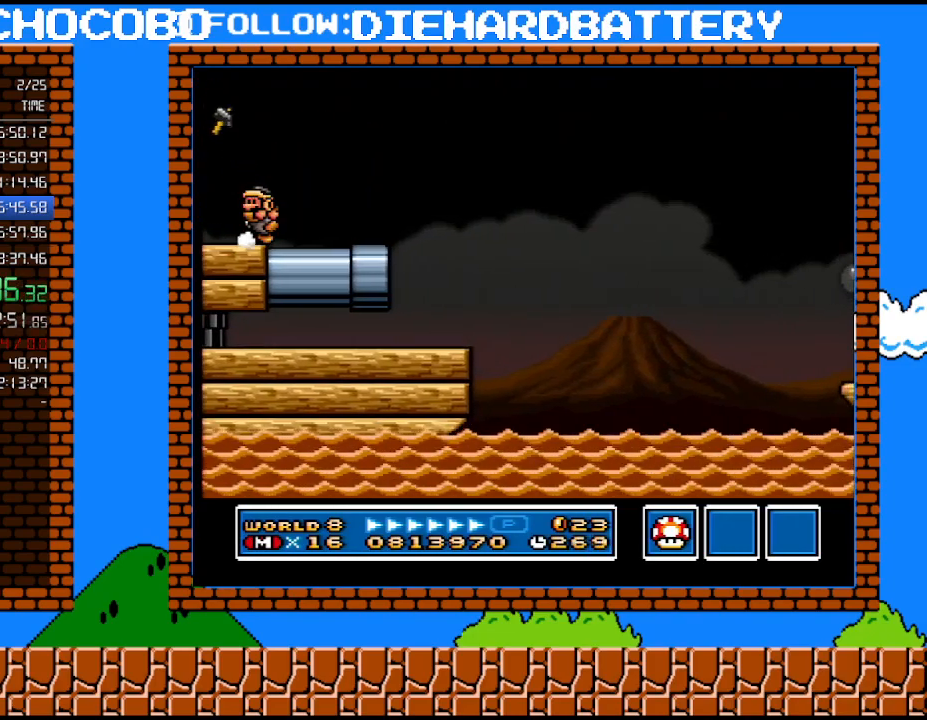
{"buttons": ["Y", "DPAD_LEFT"], "events": [[167, "Y", "down"], [233, "Y", "up"], [317, "Y", "down"], [383, "Y", "up"], [450, "Y", "down"]]}
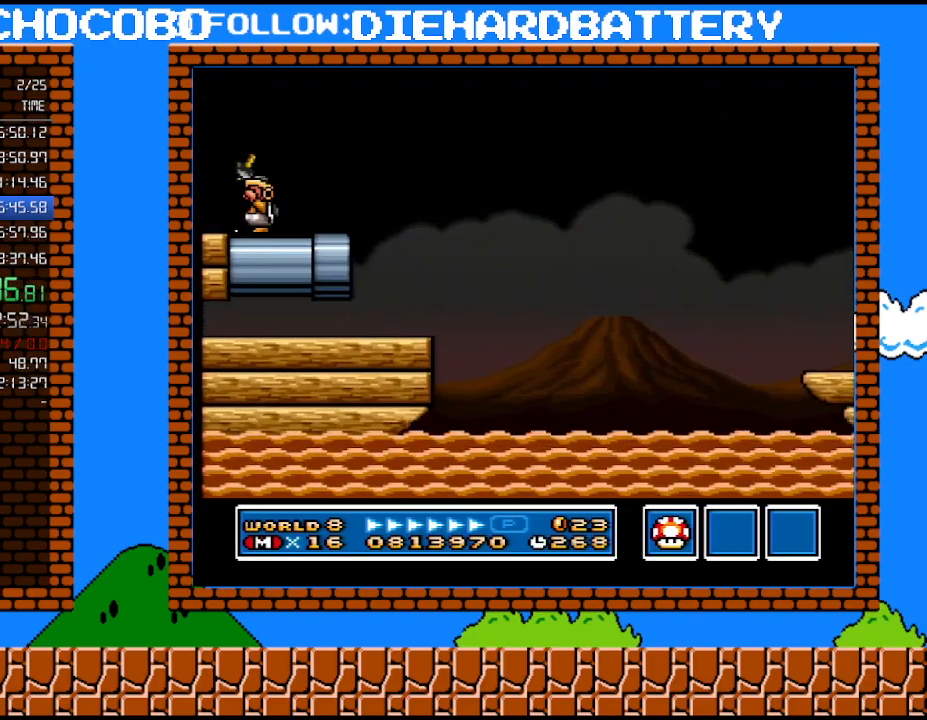
{"buttons": ["Y", "DPAD_LEFT"], "events": [[17, "Y", "up"], [83, "Y", "down"], [167, "Y", "up"], [233, "Y", "down"], [333, "Y", "up"], [383, "Y", "down"]]}
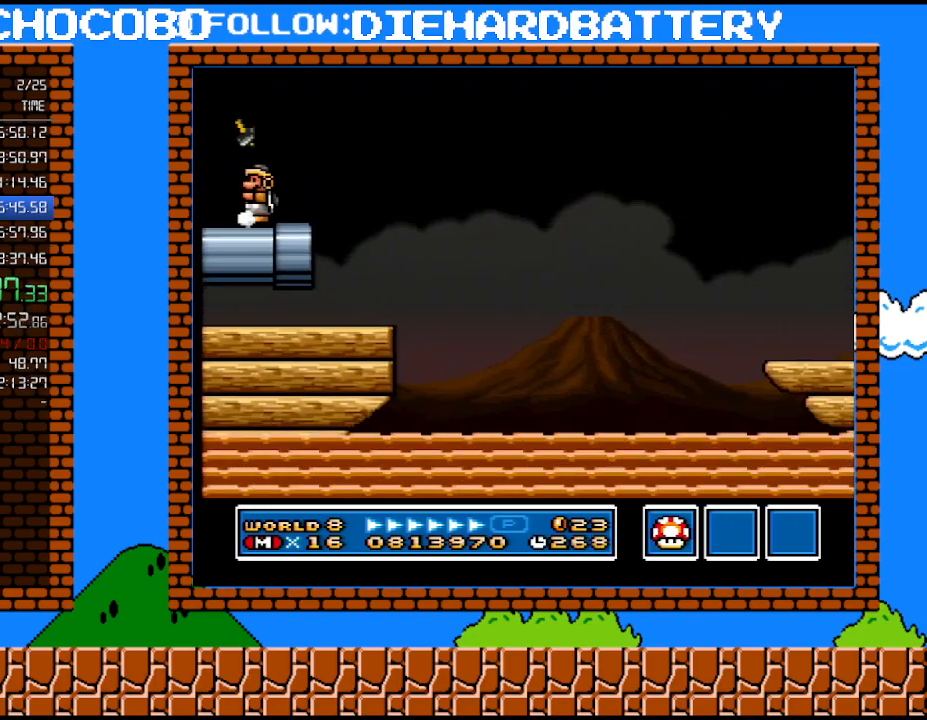
{"buttons": ["DPAD_LEFT"], "events": [[17, "Y", "up"]]}
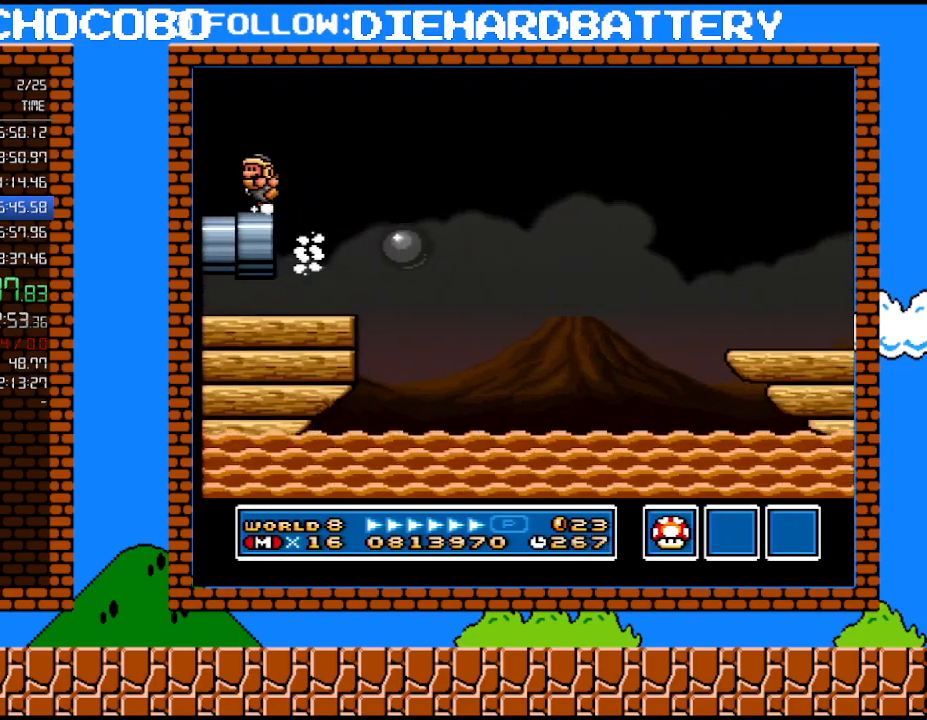
{"buttons": ["Y"], "events": [[350, "Y", "down"], [417, "DPAD_LEFT", "up"]]}
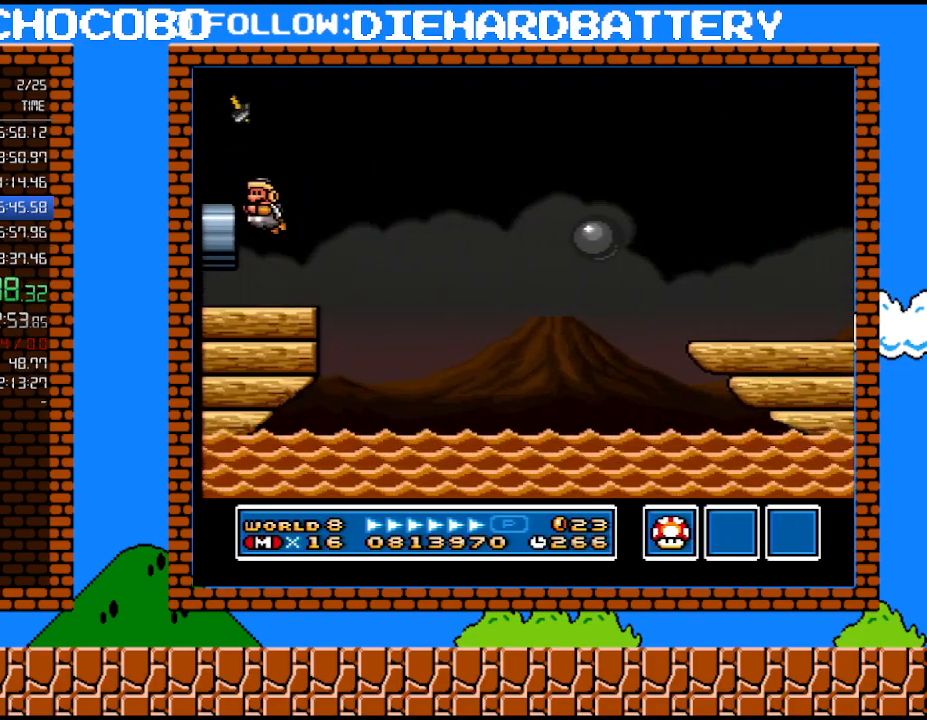
{"buttons": ["B", "Y", "DPAD_RIGHT"], "events": [[83, "DPAD_RIGHT", "down"], [417, "B", "down"]]}
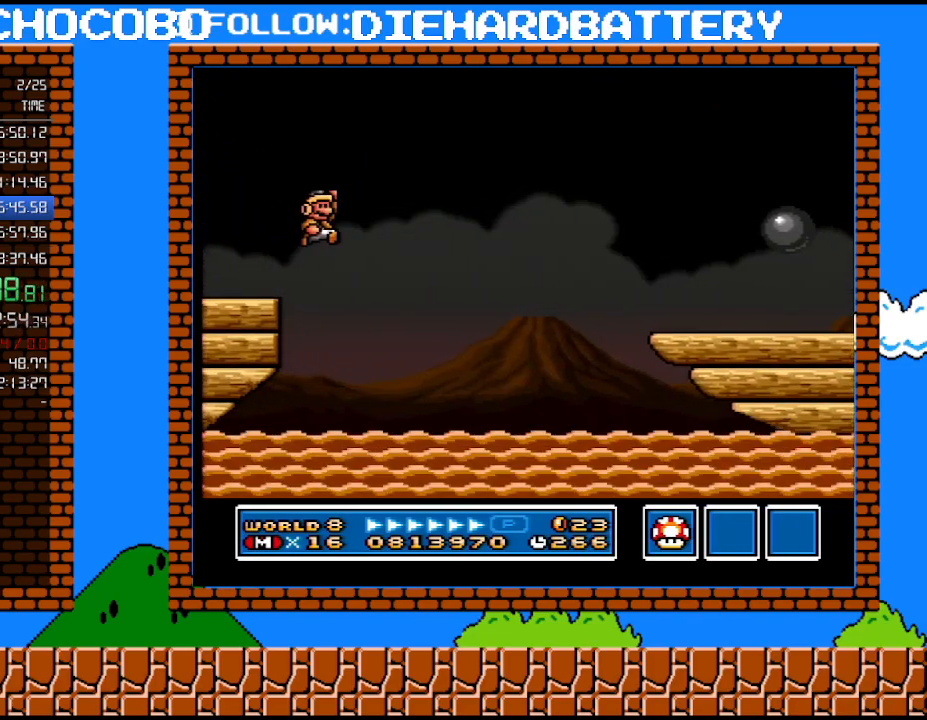
{"buttons": ["Y", "DPAD_RIGHT"], "events": [[317, "B", "up"]]}
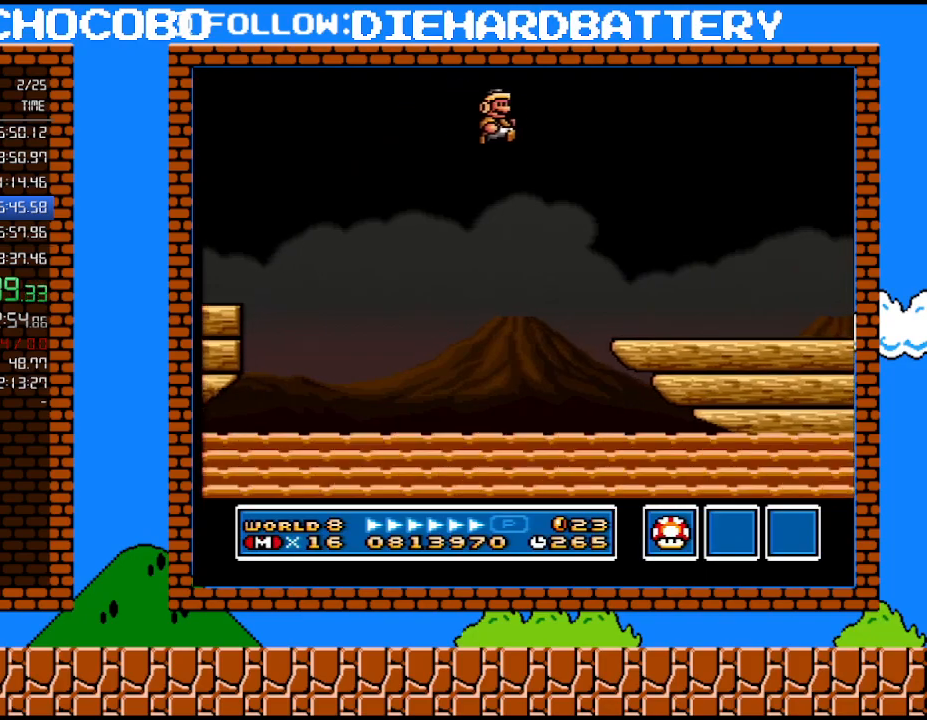
{"buttons": ["Y", "DPAD_RIGHT"], "events": []}
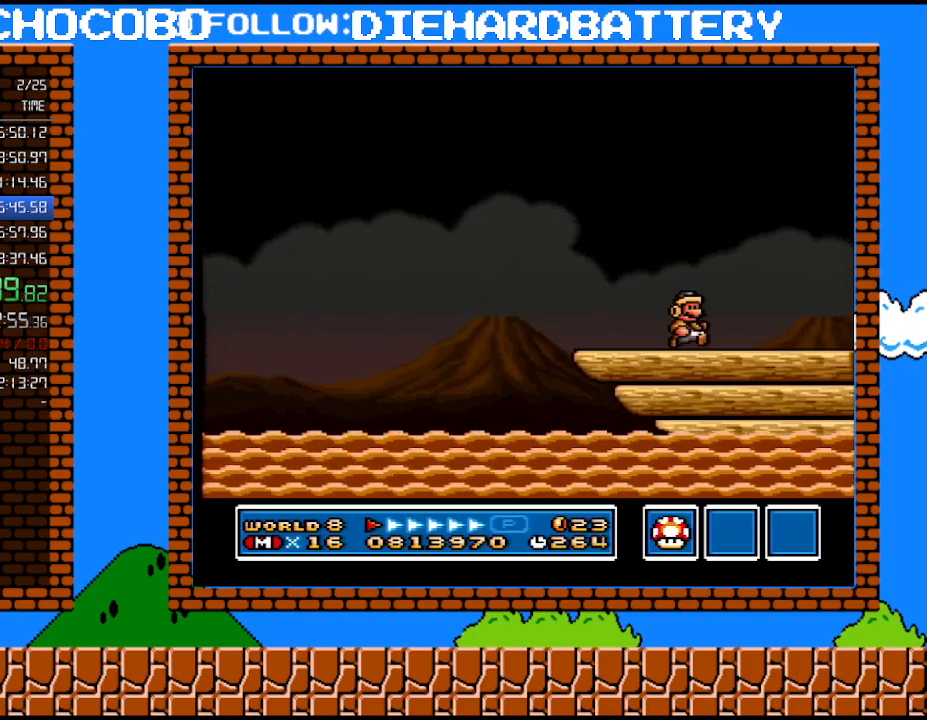
{"buttons": ["B", "Y", "DPAD_RIGHT"], "events": [[233, "B", "down"]]}
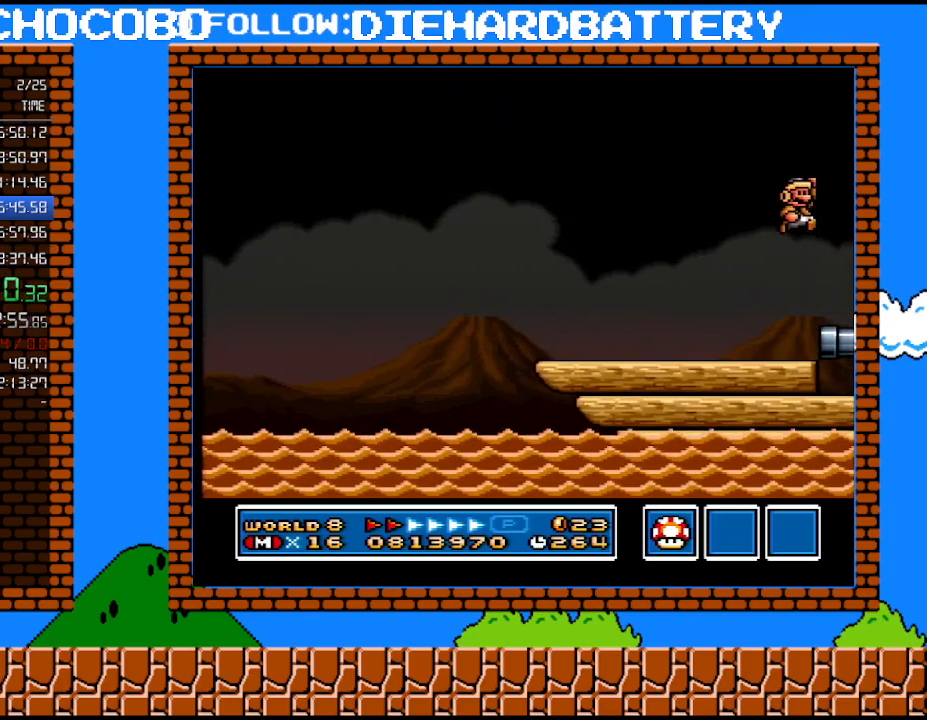
{"buttons": ["DPAD_RIGHT"], "events": [[267, "B", "up"], [300, "Y", "up"], [383, "Y", "down"], [450, "Y", "up"]]}
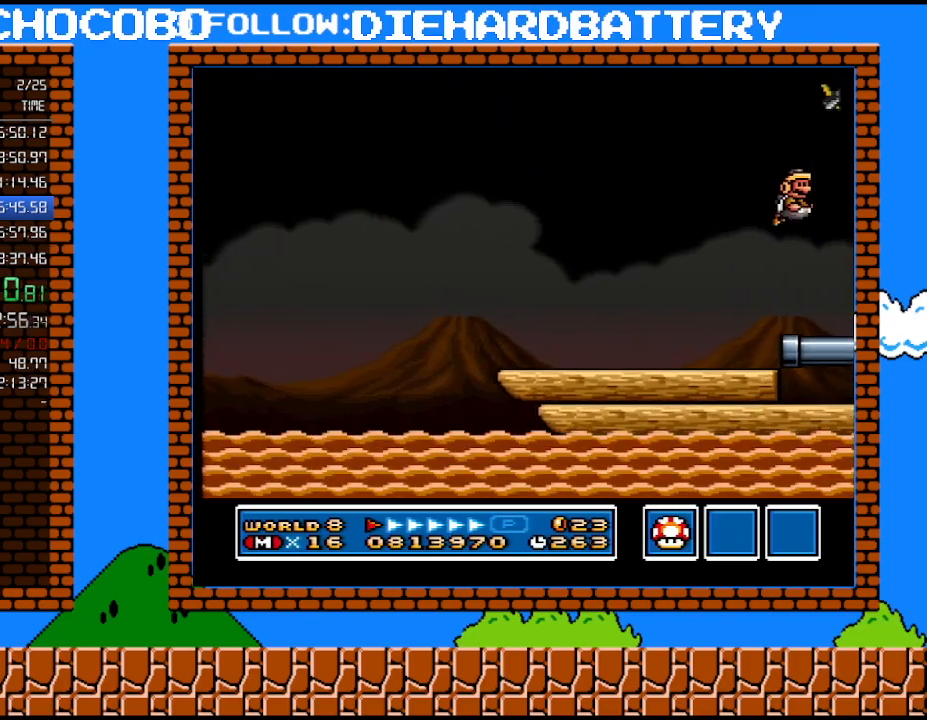
{"buttons": ["Y", "DPAD_RIGHT"], "events": [[100, "Y", "down"], [167, "Y", "up"], [267, "Y", "down"]]}
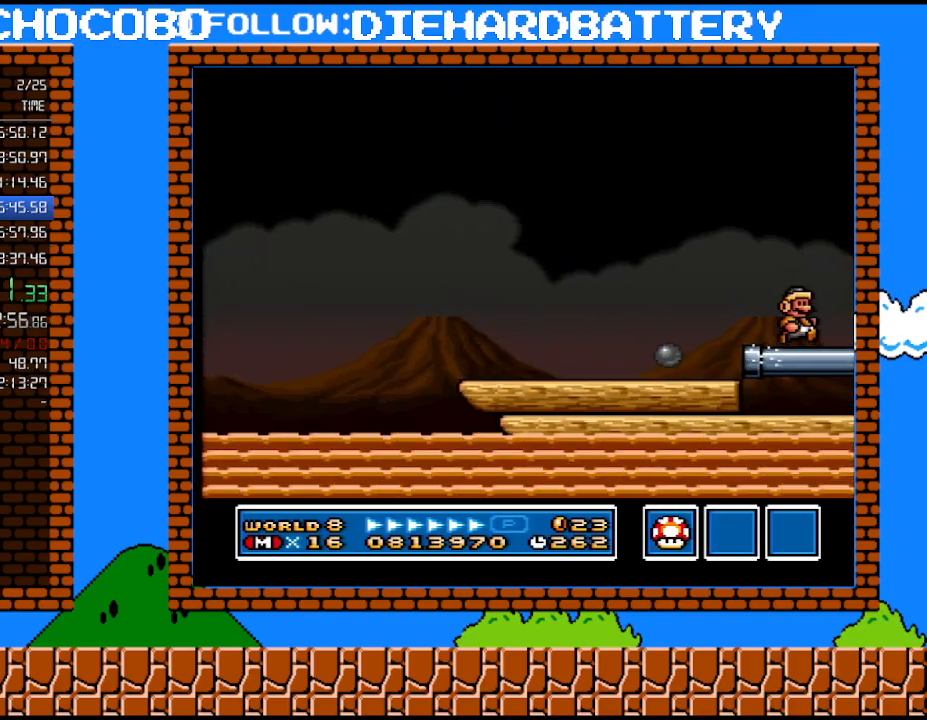
{"buttons": ["B", "Y", "DPAD_RIGHT"], "events": [[450, "B", "down"]]}
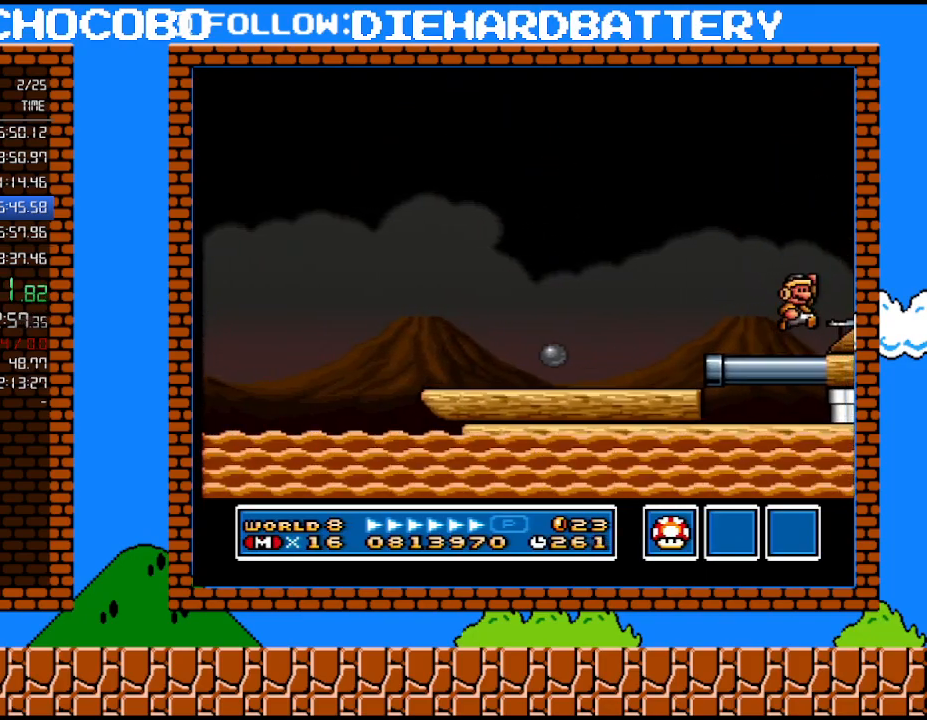
{"buttons": ["DPAD_RIGHT"], "events": [[17, "Y", "up"], [133, "Y", "down"], [167, "B", "up"], [200, "Y", "up"], [300, "Y", "down"], [350, "Y", "up"]]}
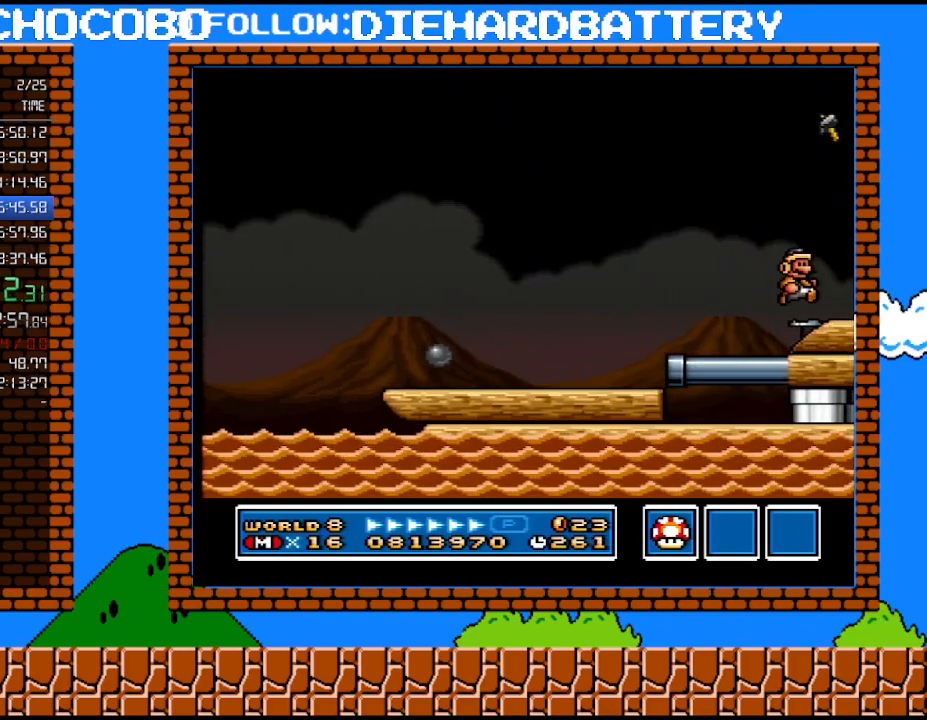
{"buttons": ["Y", "DPAD_RIGHT"], "events": [[17, "Y", "down"]]}
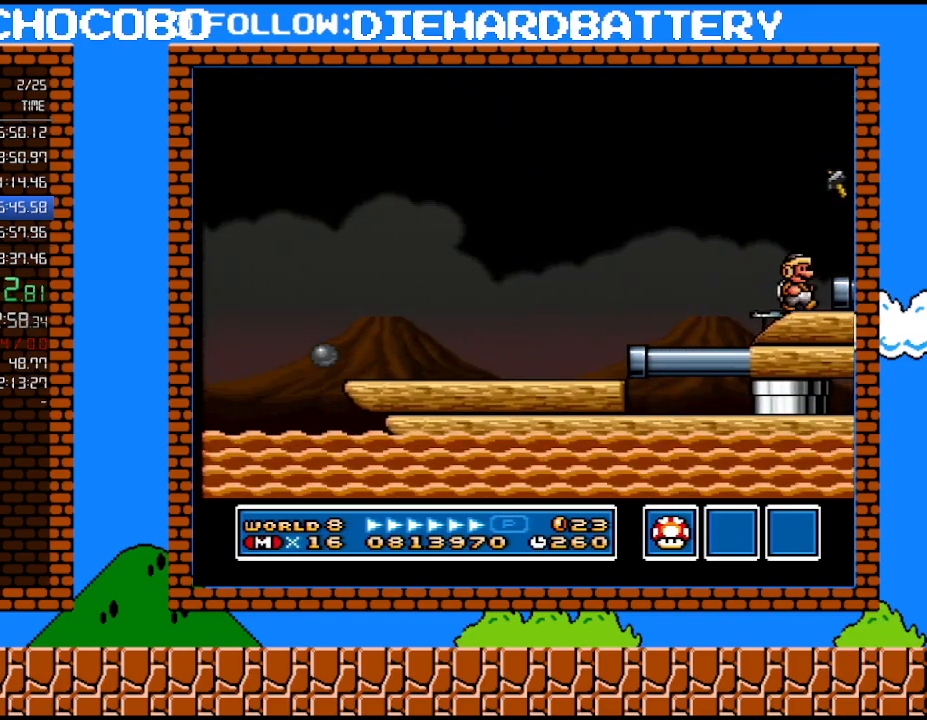
{"buttons": ["DPAD_RIGHT"], "events": [[83, "B", "down"], [200, "B", "up"], [233, "Y", "up"], [300, "Y", "down"], [350, "Y", "up"], [417, "Y", "down"], [483, "Y", "up"]]}
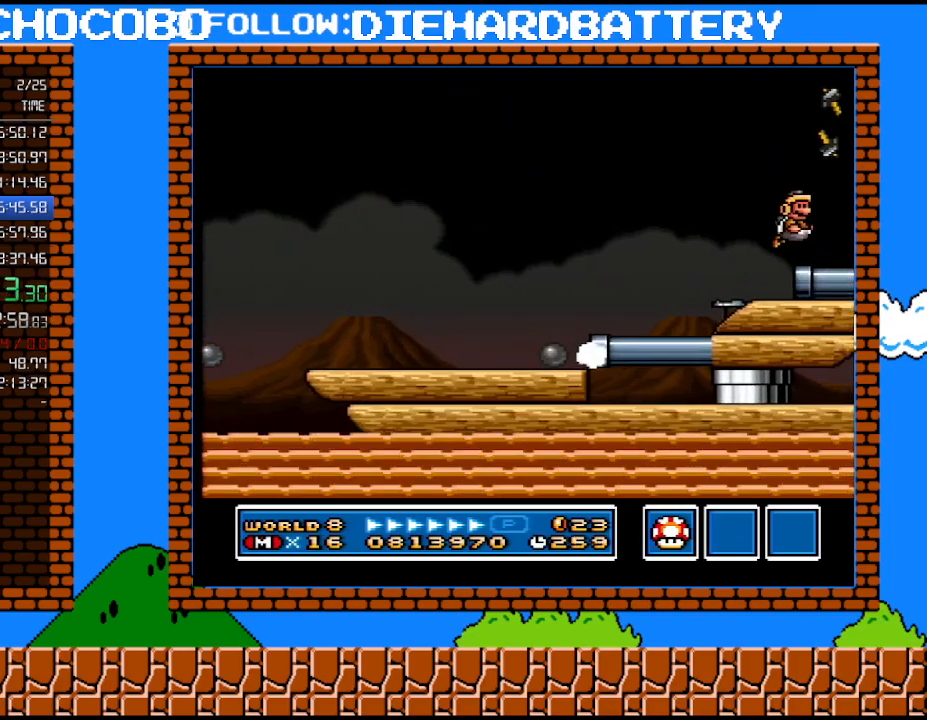
{"buttons": ["DPAD_RIGHT"], "events": [[50, "Y", "down"], [200, "Y", "up"]]}
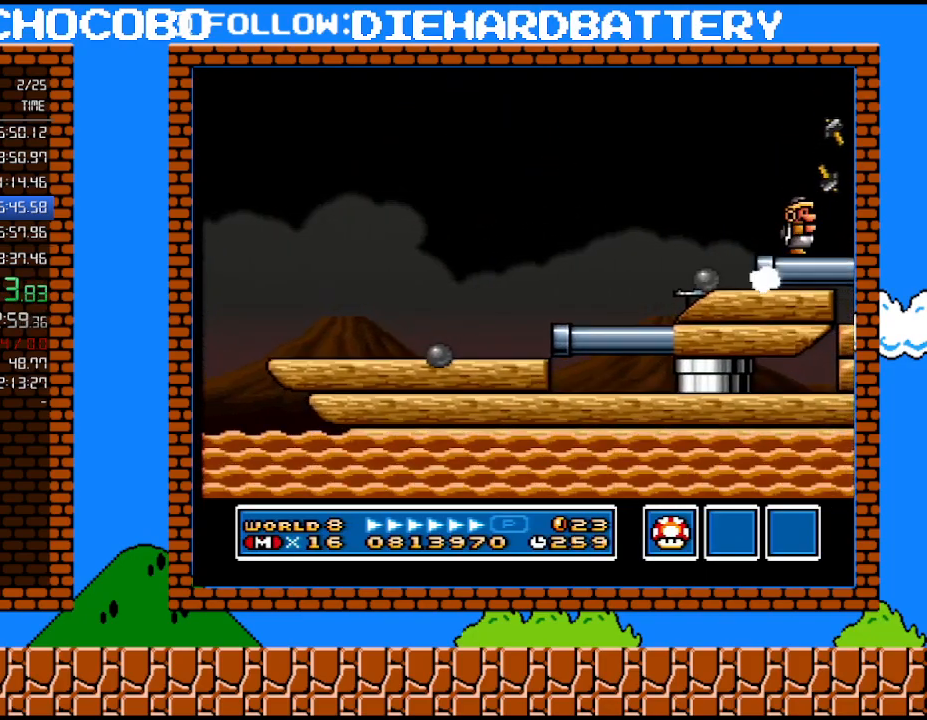
{"buttons": ["Y", "DPAD_RIGHT"], "events": [[167, "Y", "down"]]}
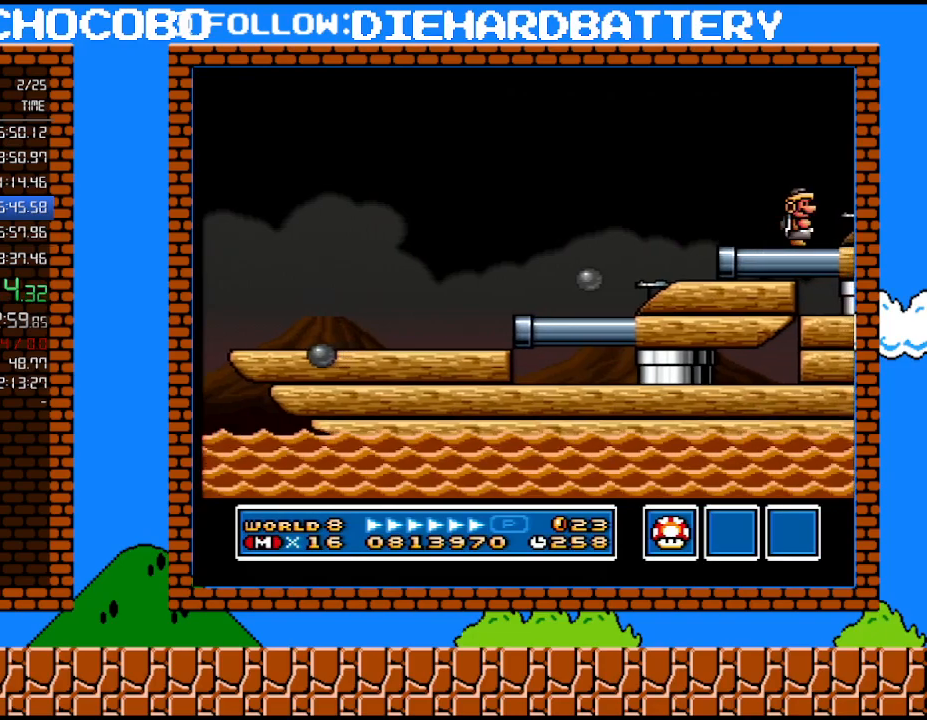
{"buttons": ["Y", "DPAD_RIGHT"], "events": [[83, "Y", "up"], [200, "Y", "down"], [267, "B", "down"], [317, "B", "up"], [383, "Y", "up"], [483, "Y", "down"]]}
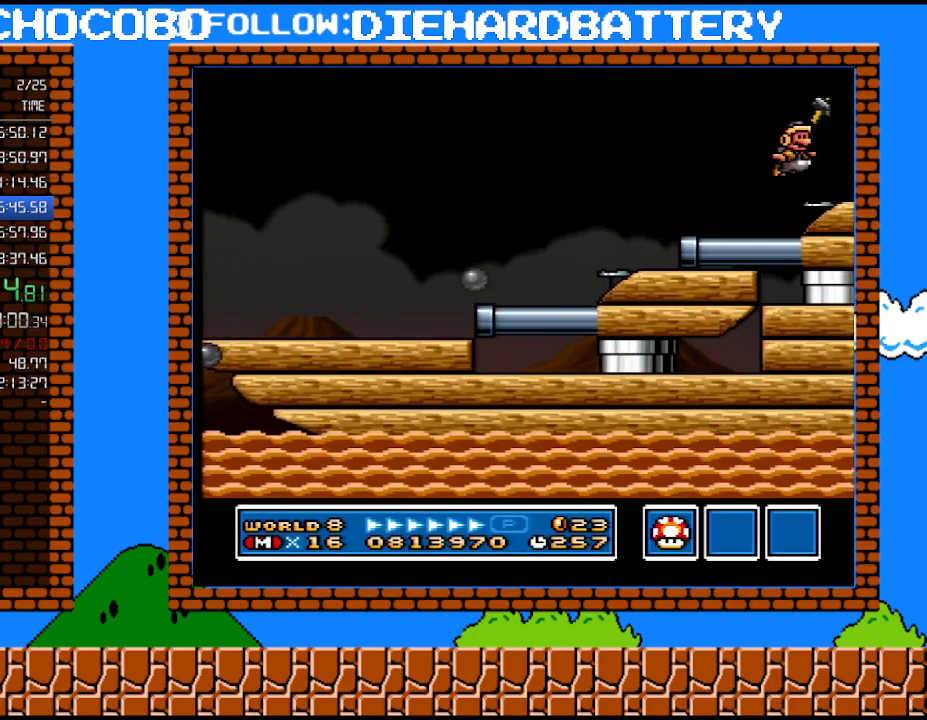
{"buttons": ["DPAD_RIGHT"], "events": [[100, "Y", "up"]]}
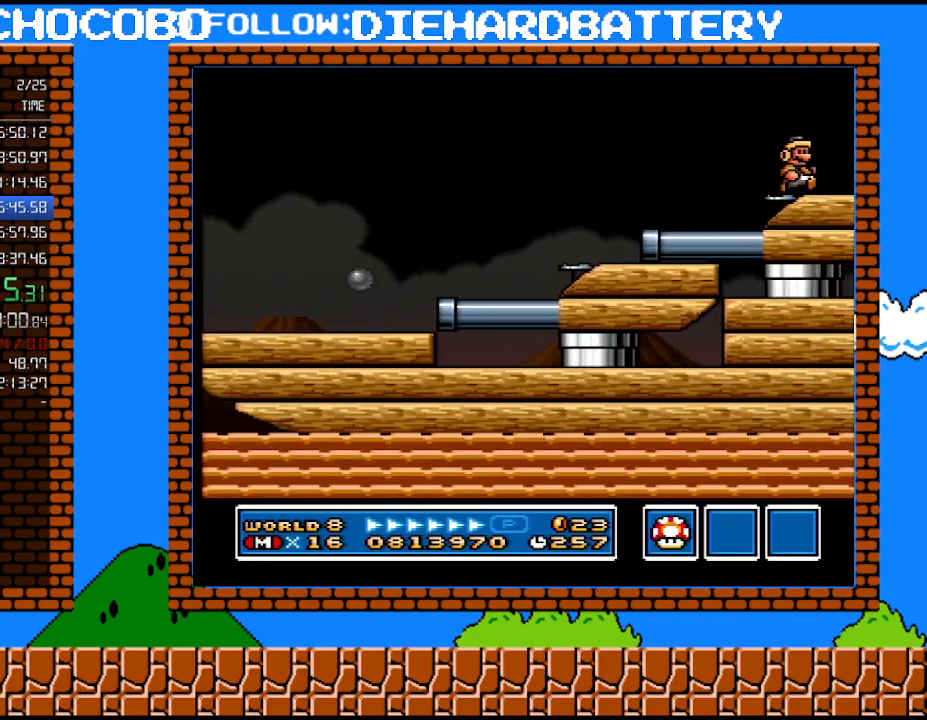
{"buttons": ["DPAD_RIGHT"], "events": [[233, "B", "down"], [300, "B", "up"]]}
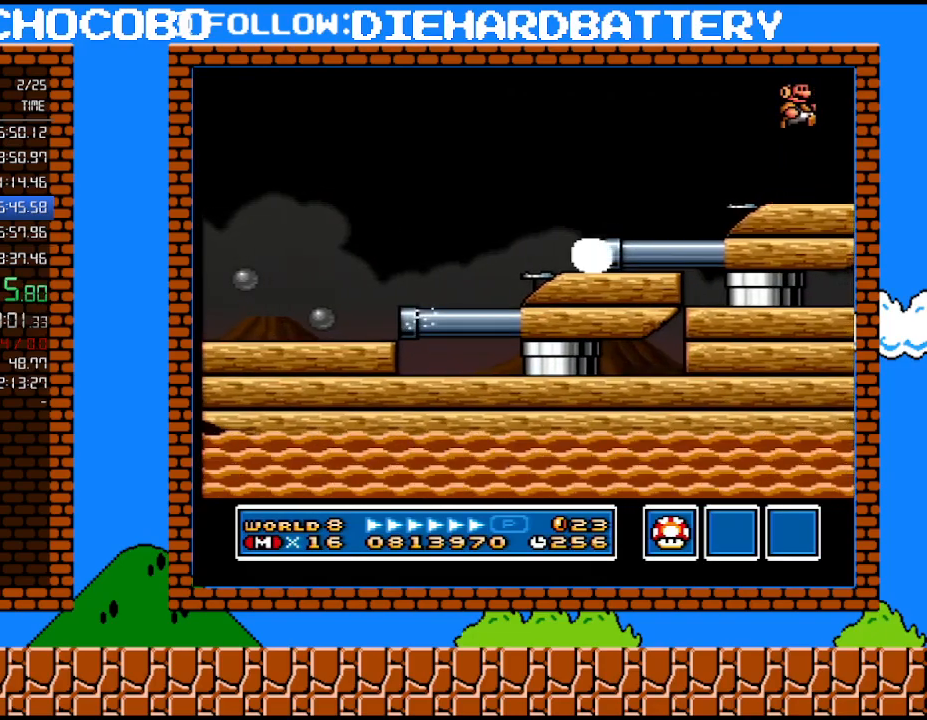
{"buttons": [], "events": [[100, "DPAD_RIGHT", "up"], [200, "DPAD_LEFT", "down"], [300, "DPAD_LEFT", "up"]]}
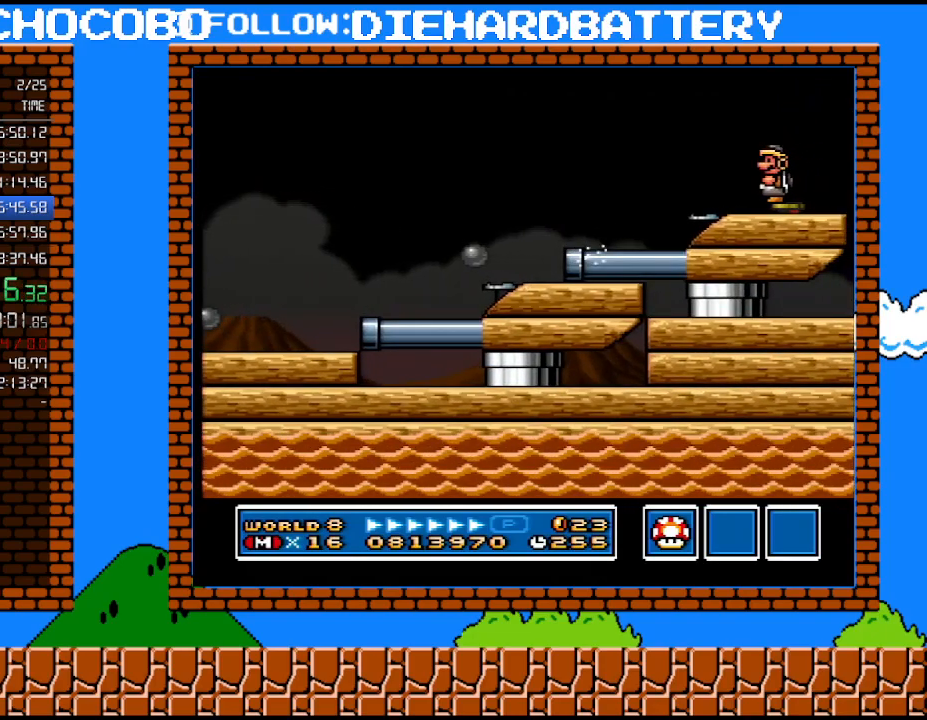
{"buttons": [], "events": [[50, "B", "down"], [133, "B", "up"]]}
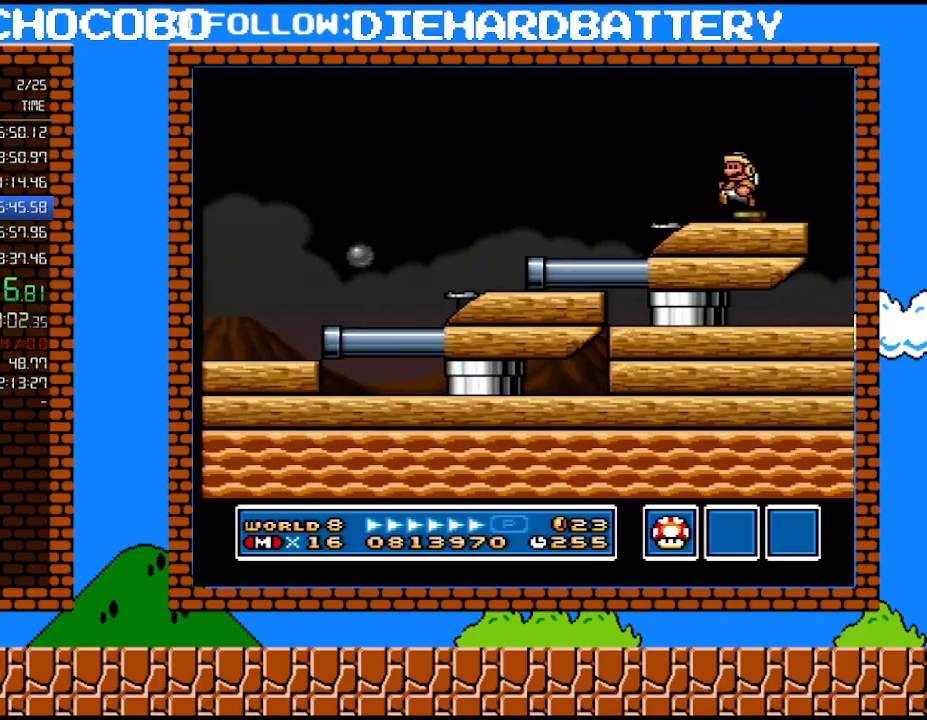
{"buttons": [], "events": []}
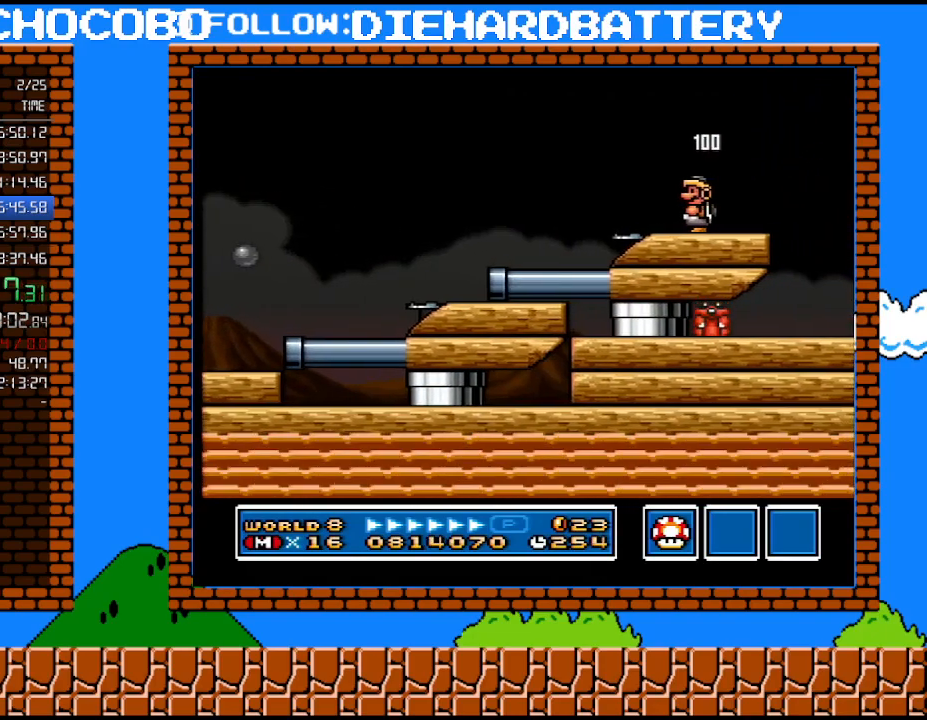
{"buttons": [], "events": []}
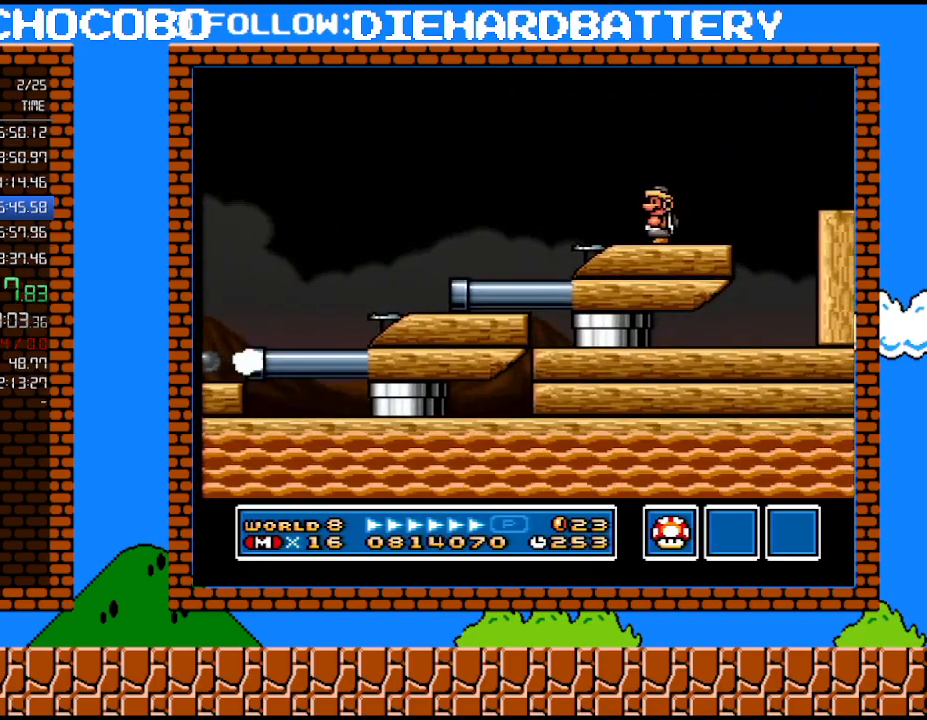
{"buttons": [], "events": []}